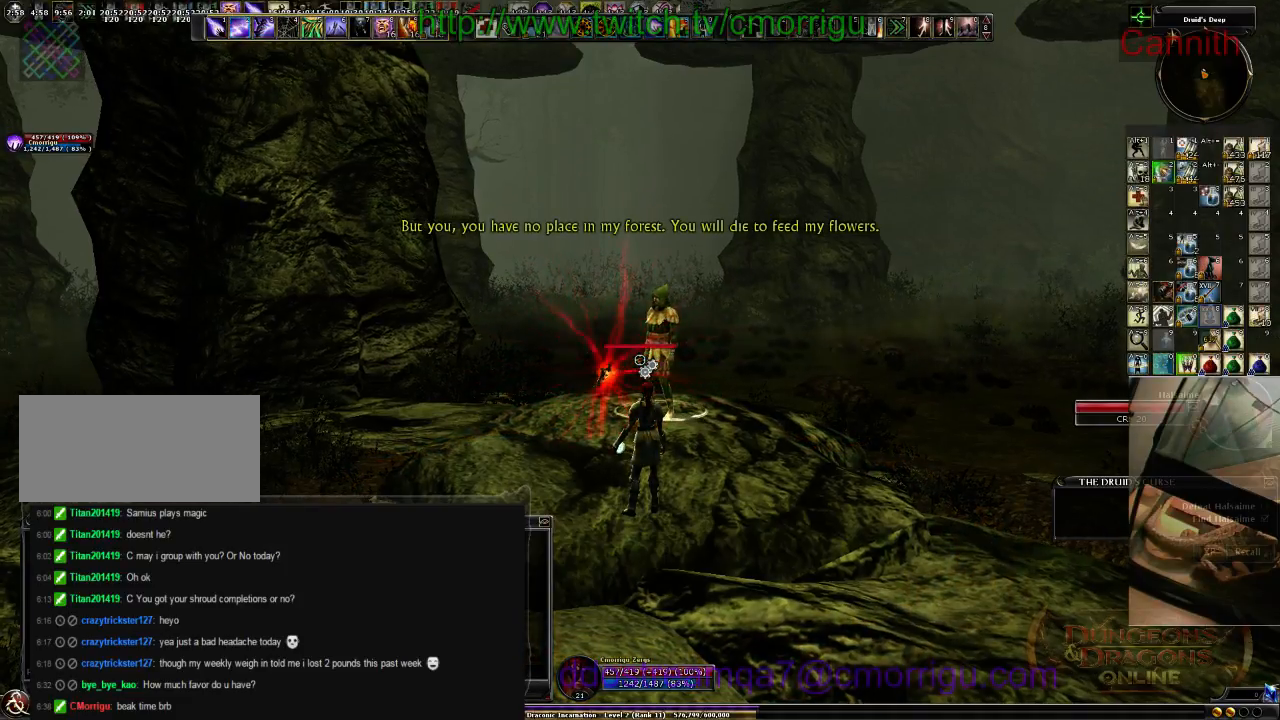
Gameplay with keyboard; each line is a JSON object with the keys held at the frame after it. "events" lists presses ("down") and releases ("up") of ".", "/", "0", "1", "2", "3", "4", "5", "6", "7", "8", "9", "a", "b", "backslash", "backspace", "c", "caps_lock", "comma", "ctrl_l", "ctrl_r", "d", "e", "equals", "escape", "f", "f1", "f10", "f11", "f12", "f2", "f3", "f4", "f5", "f6", "f7", "f8", "f9", "g", "h", "i", "j", "k", "l", "lbracket", "m", "minus", "n", "o", "p", "q", "quote", "r", "rbracket", "return", "s", "semicolon", "shift_l", "shift_r", "space", "t", "tab", "tilde", "u", "v", "w", "x", "y" and "z" between this image and that frame as [ms after this image, input, new state], when the widget could be followed in between. No other keys are recorded. Mouse input is not recorded.
{"keys": [], "events": [[133, "d", "down"], [333, "d", "up"]]}
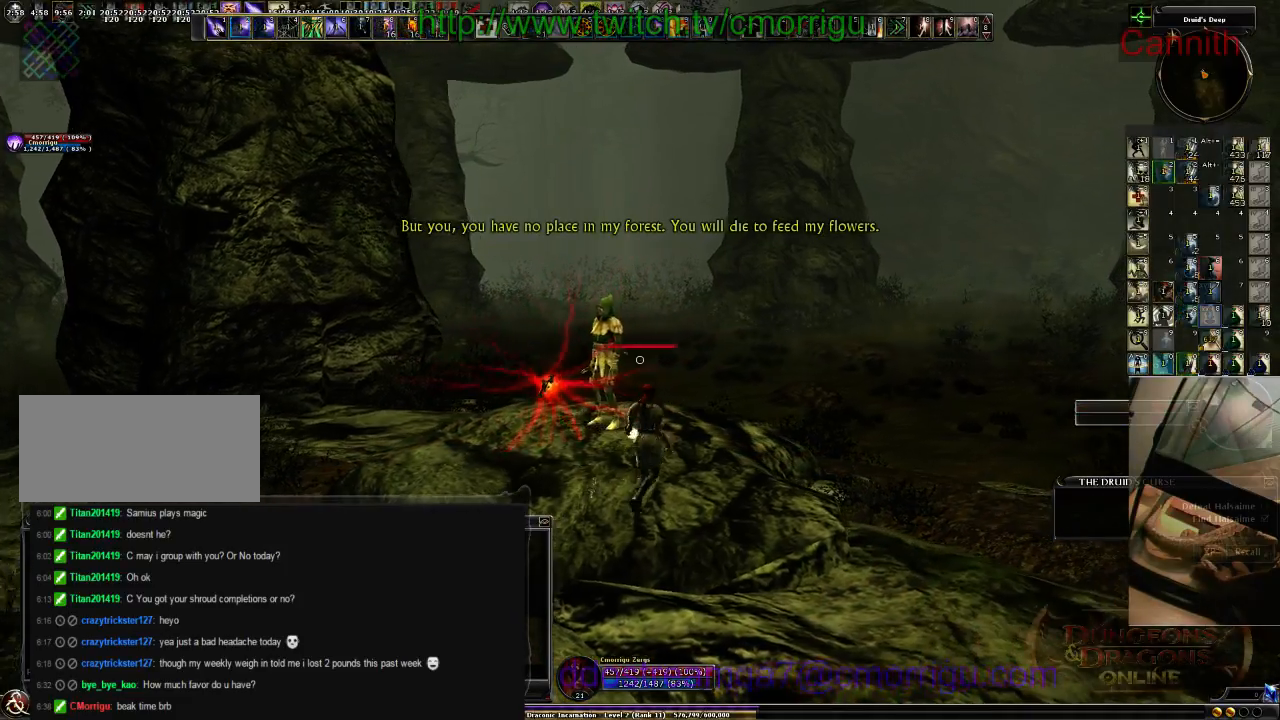
{"keys": [], "events": []}
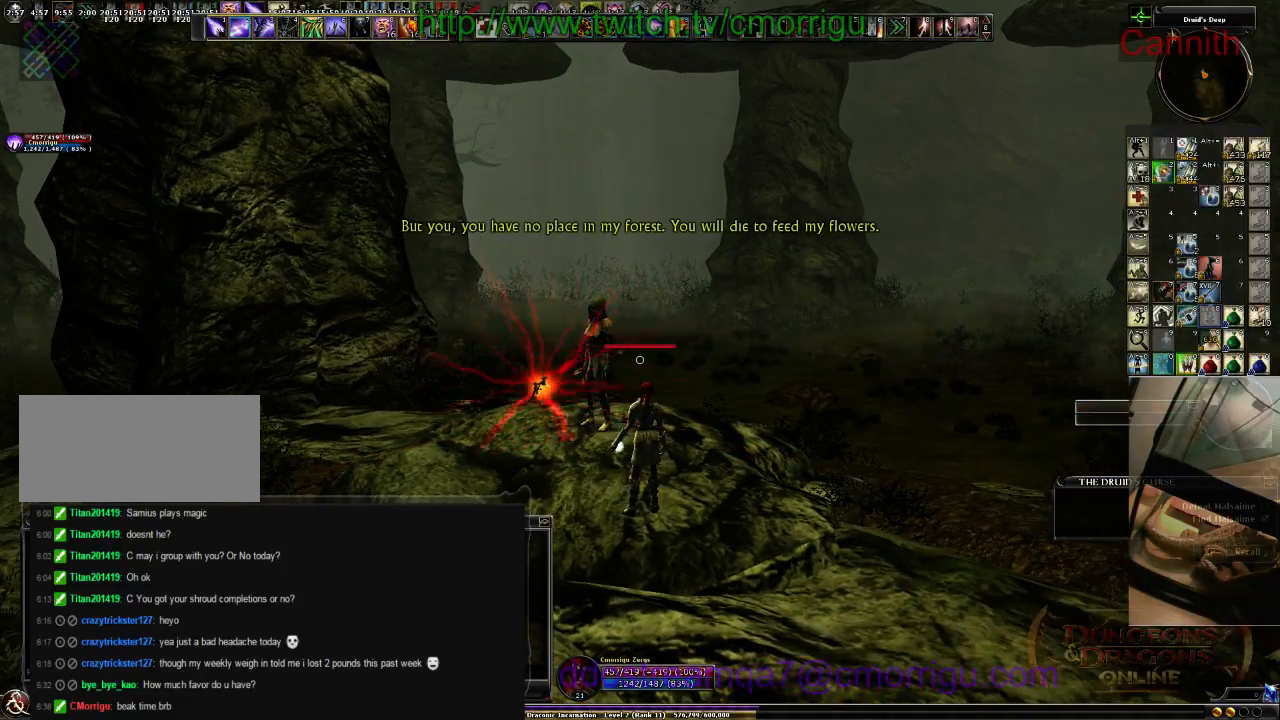
{"keys": [], "events": []}
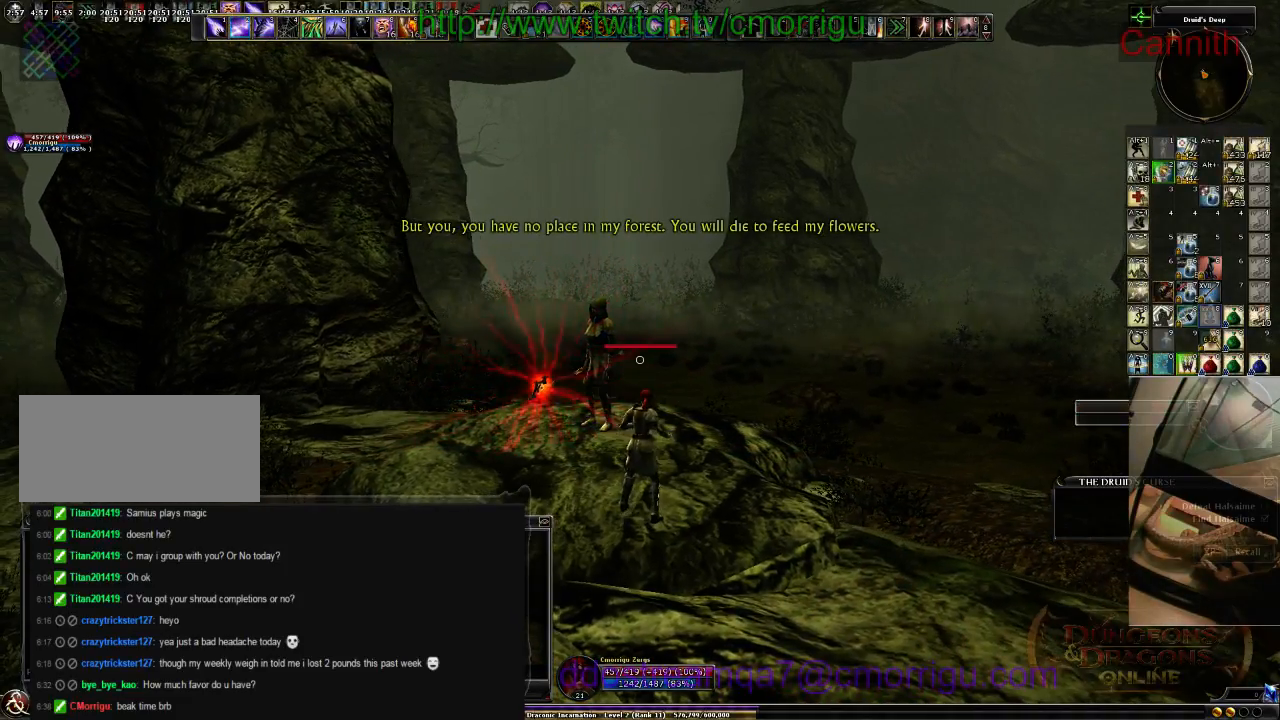
{"keys": [], "events": []}
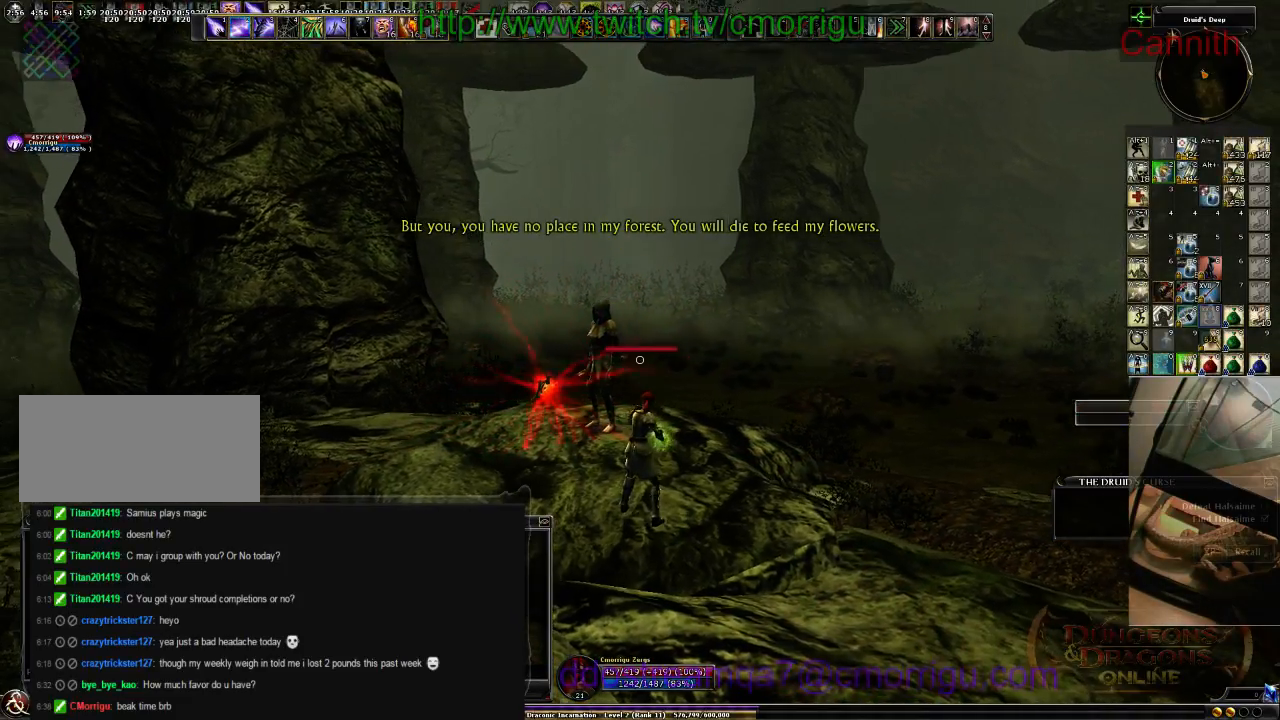
{"keys": [], "events": []}
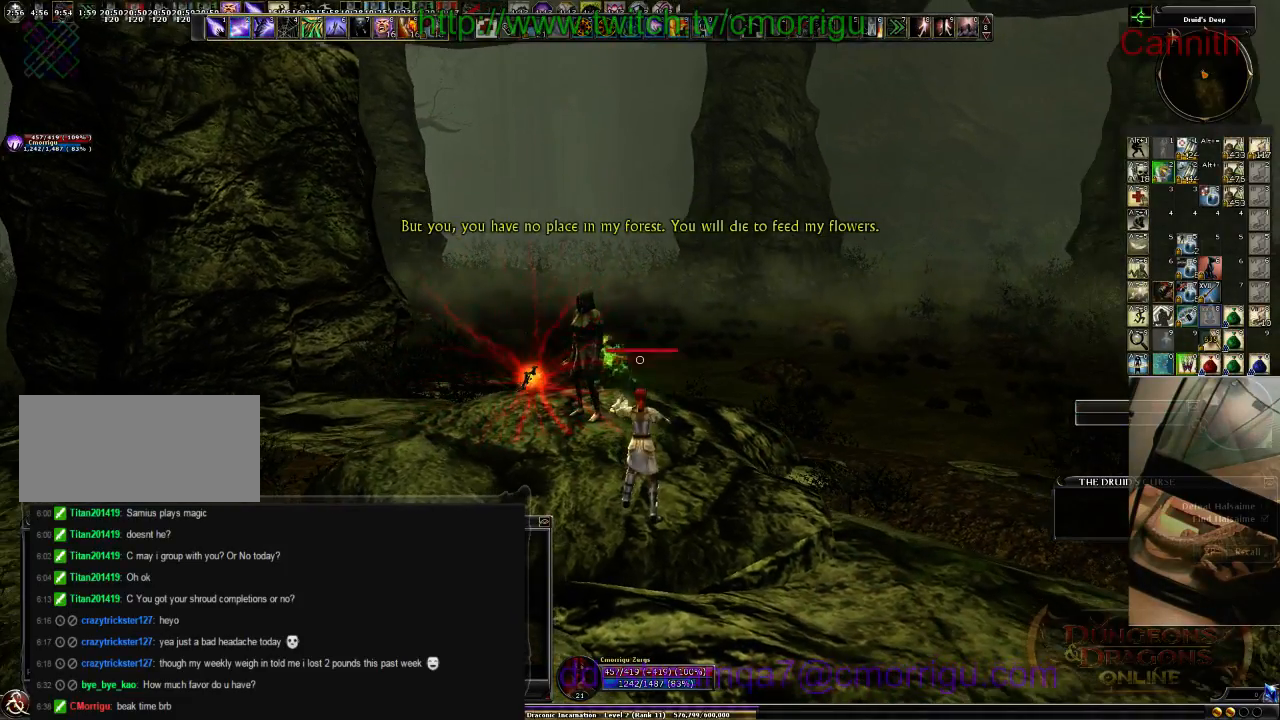
{"keys": [], "events": []}
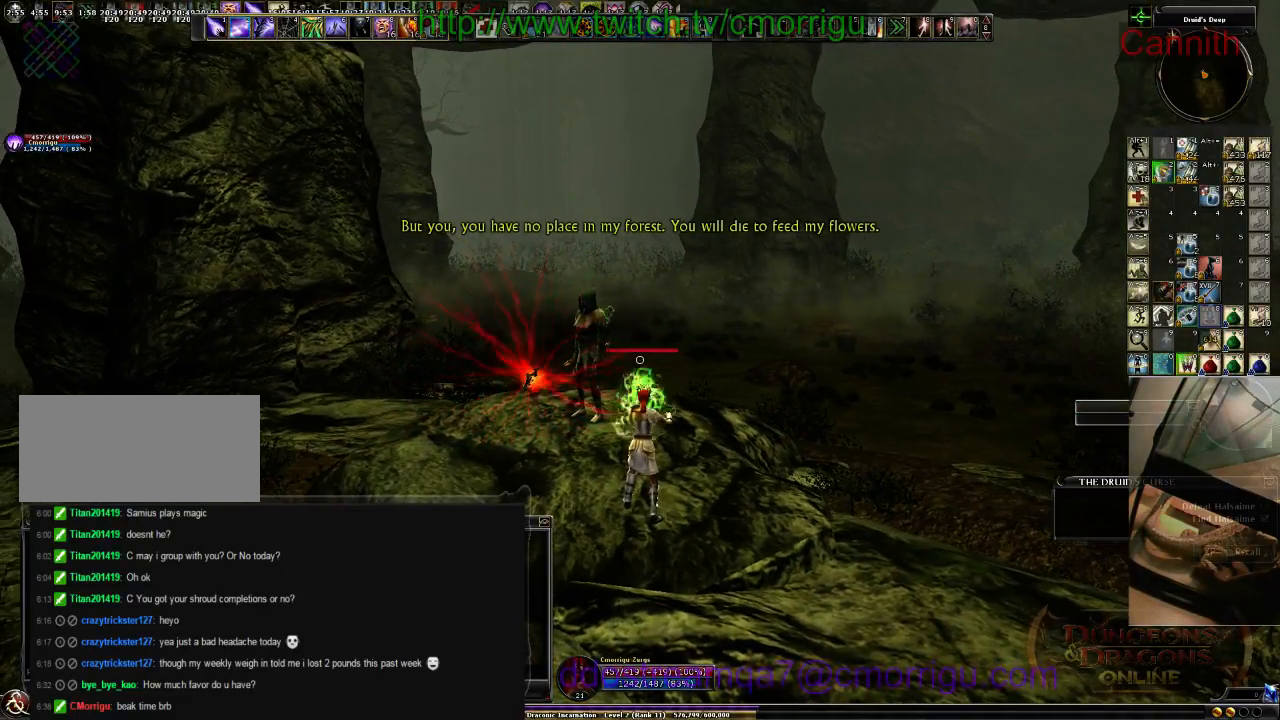
{"keys": [], "events": []}
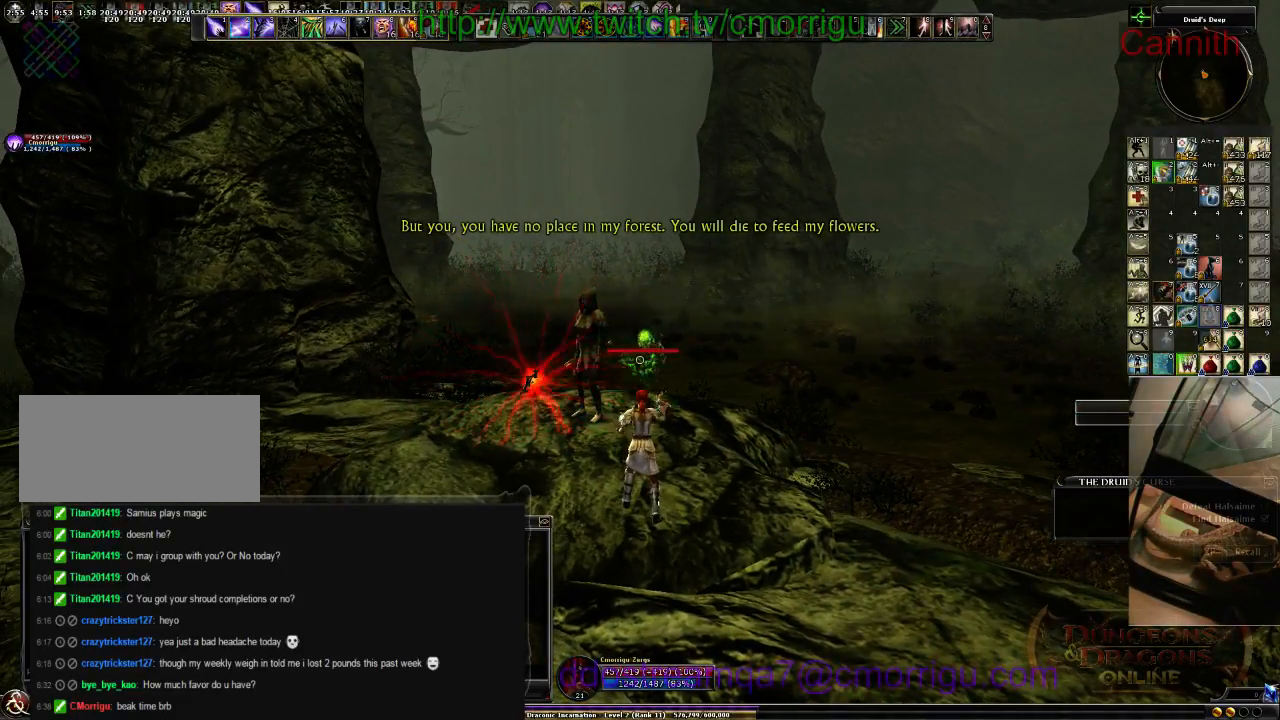
{"keys": [], "events": []}
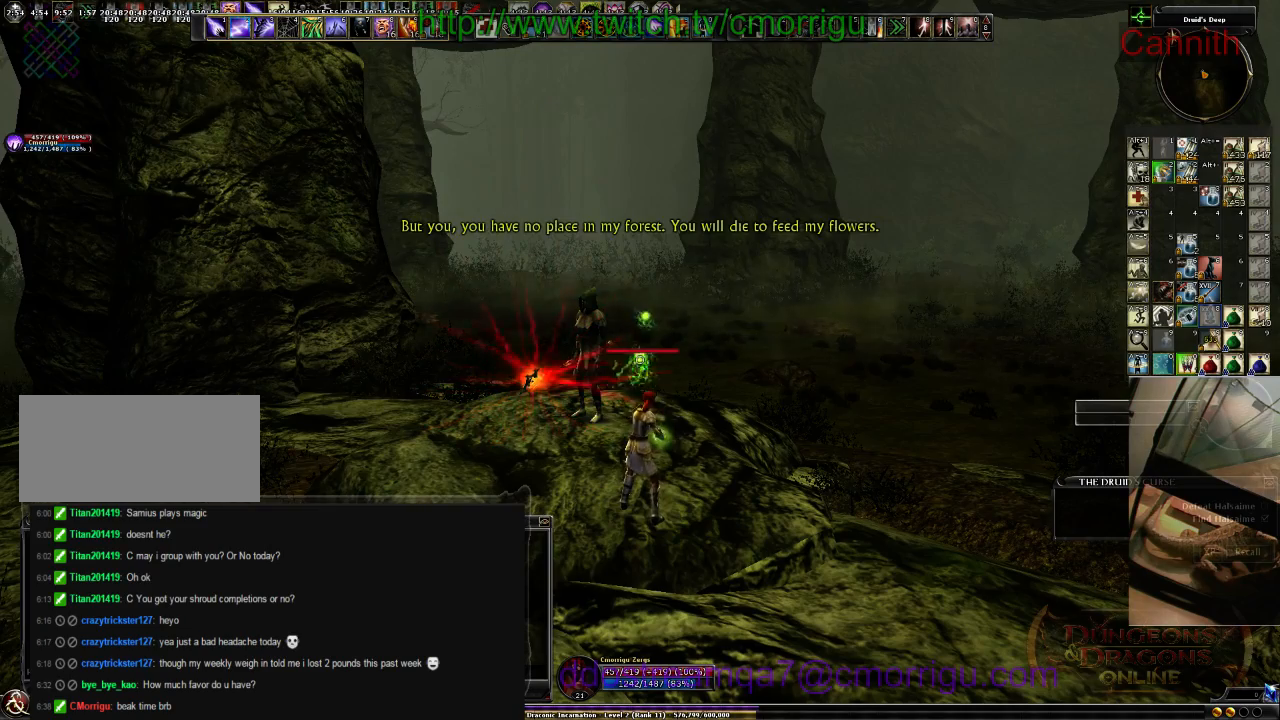
{"keys": [], "events": []}
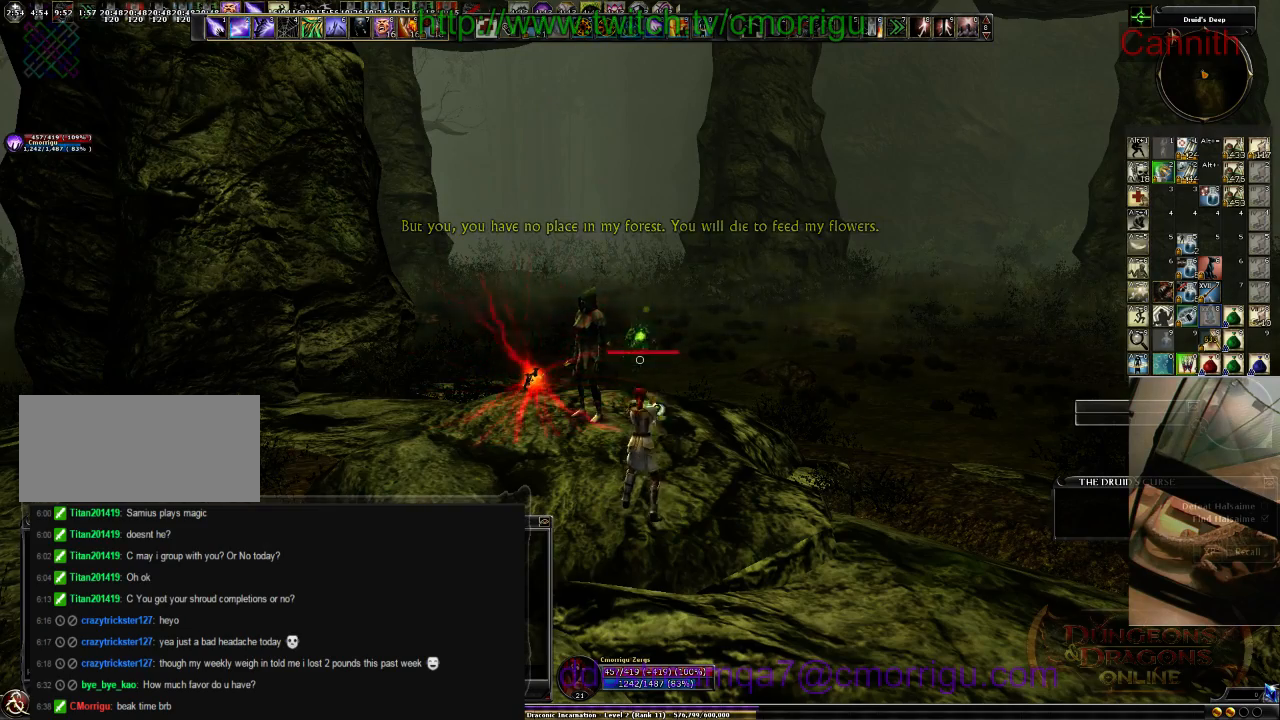
{"keys": [], "events": []}
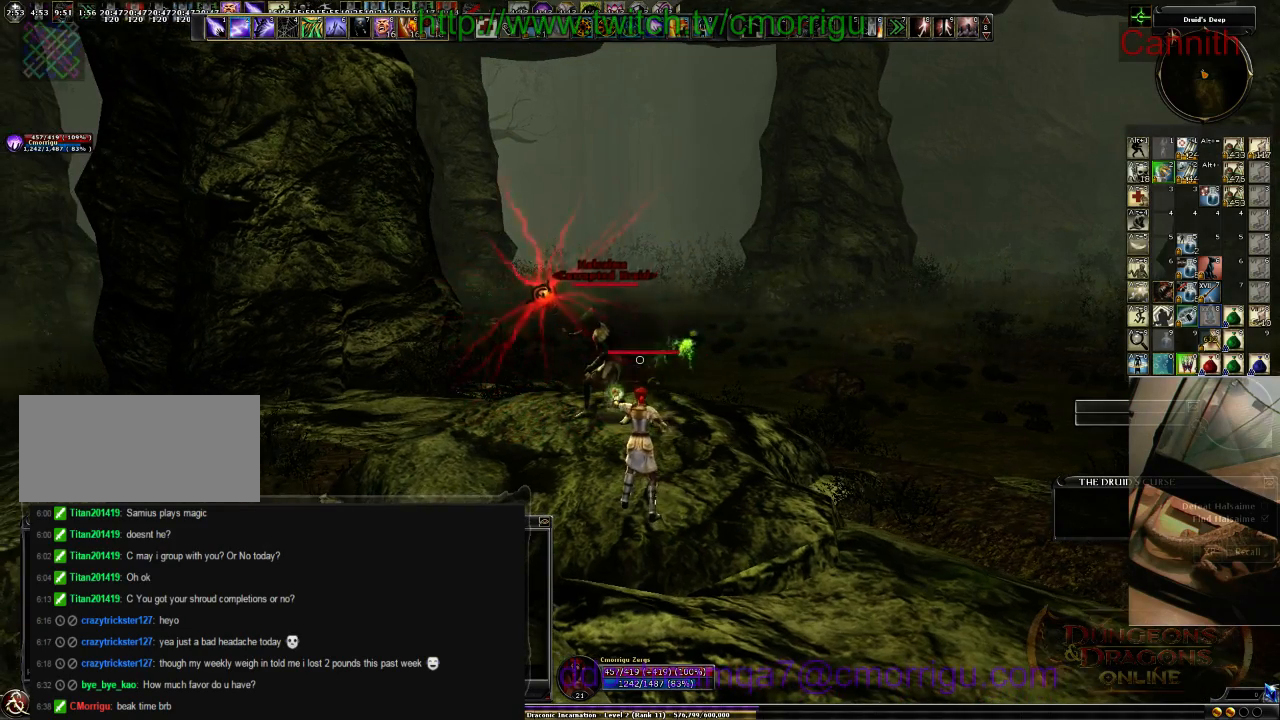
{"keys": [], "events": []}
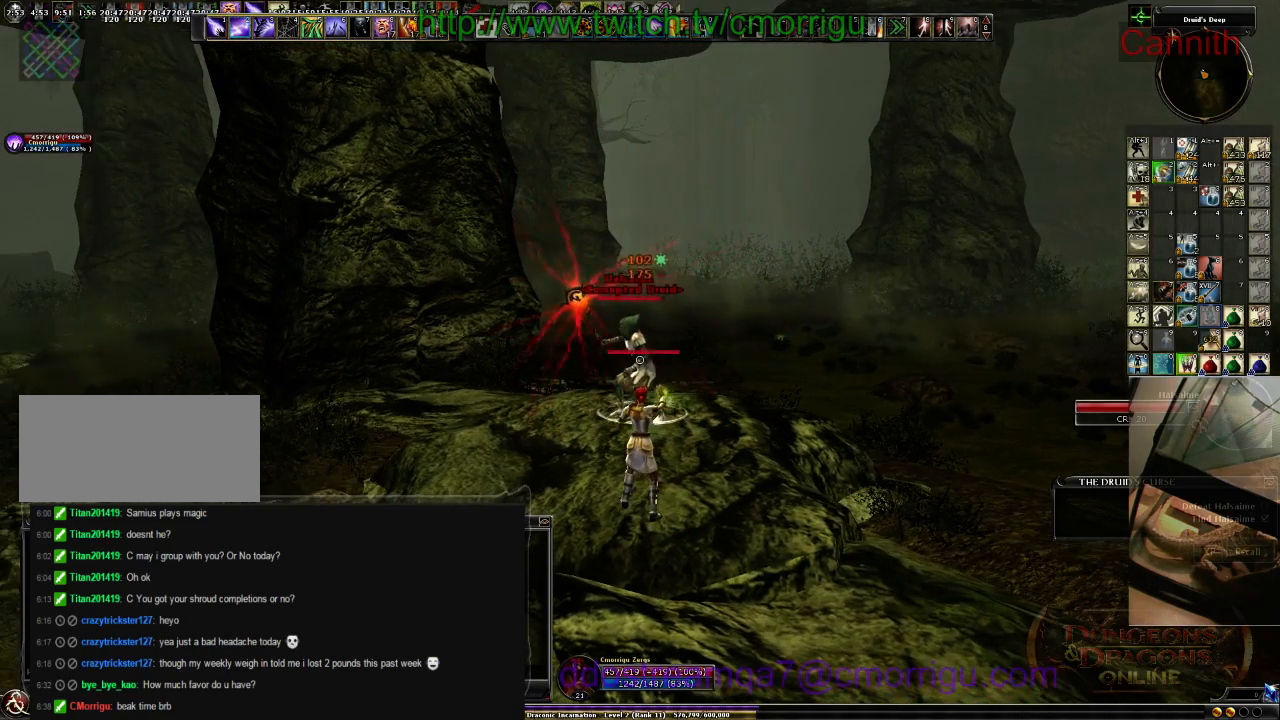
{"keys": [], "events": [[266, "tab", "down"], [433, "tab", "up"]]}
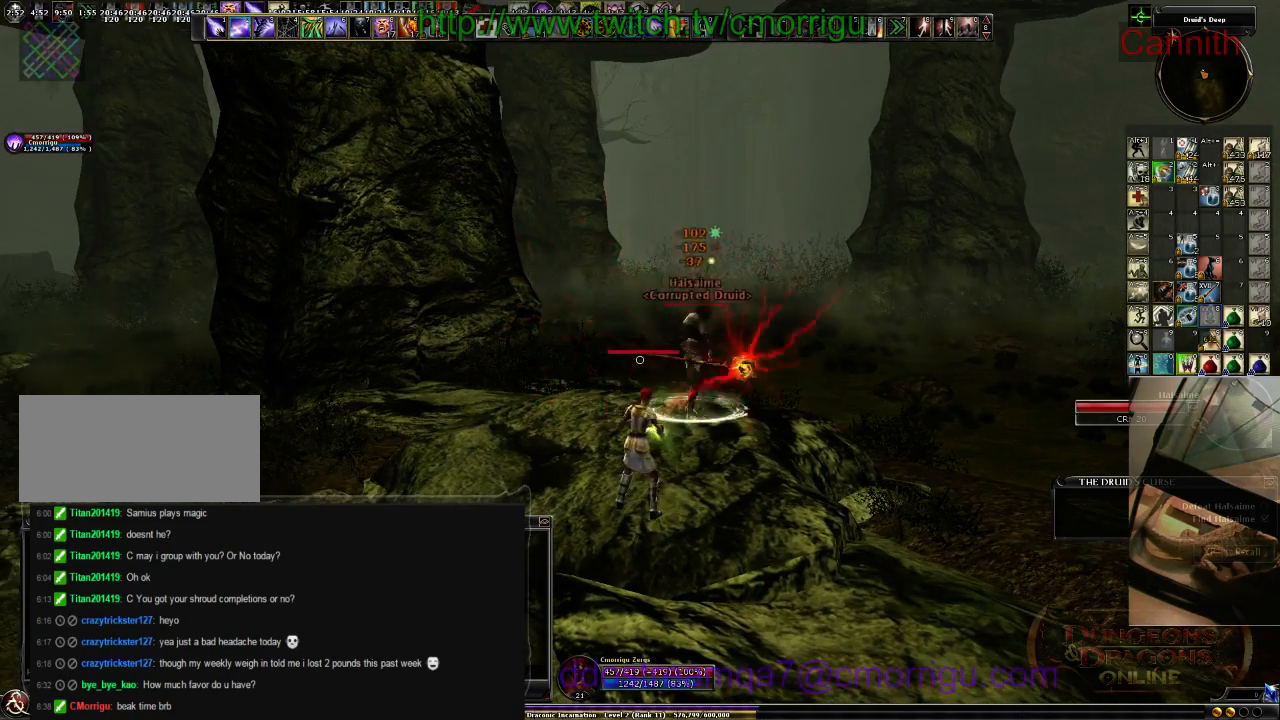
{"keys": ["w"], "events": [[233, "w", "down"]]}
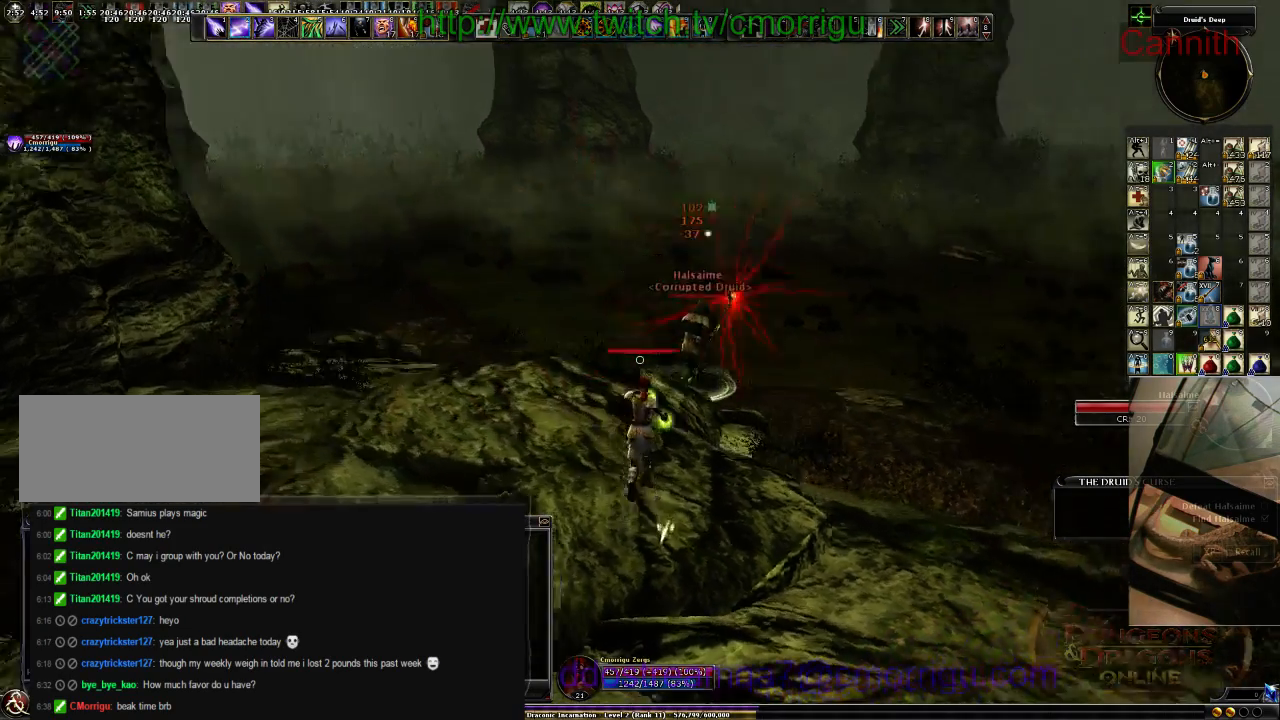
{"keys": ["d"], "events": [[166, "w", "up"], [300, "d", "down"]]}
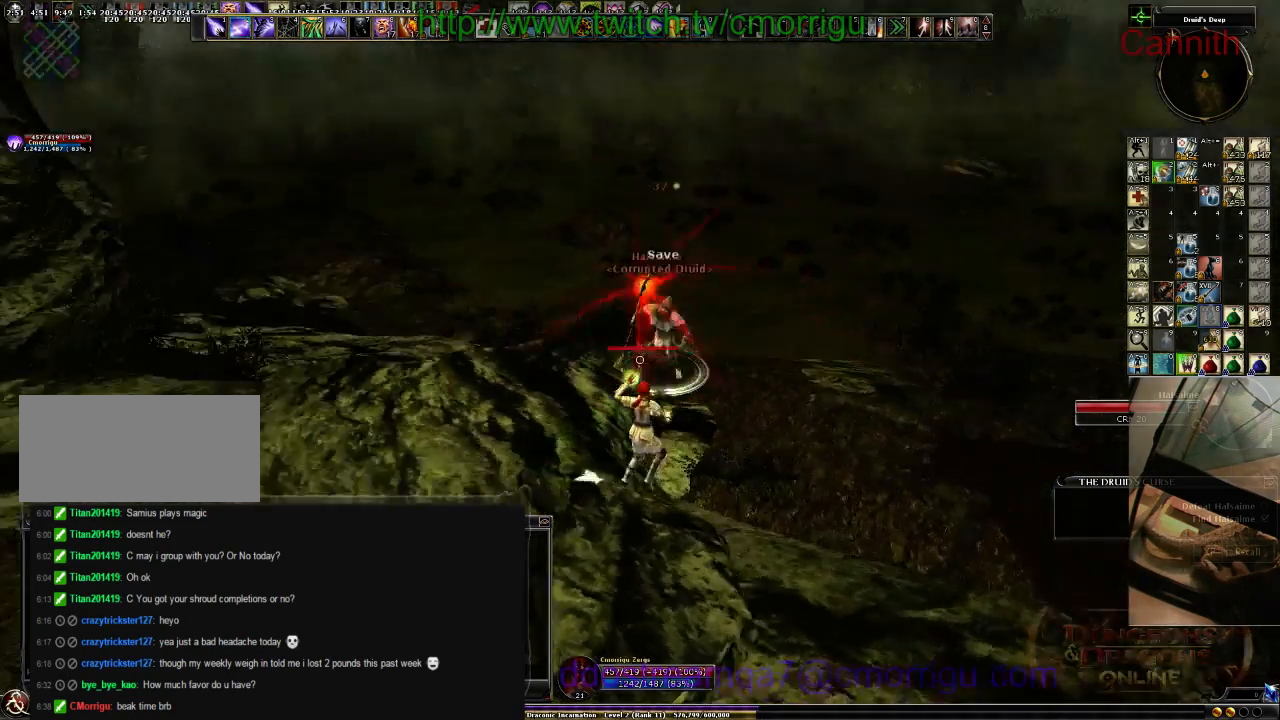
{"keys": ["d"], "events": []}
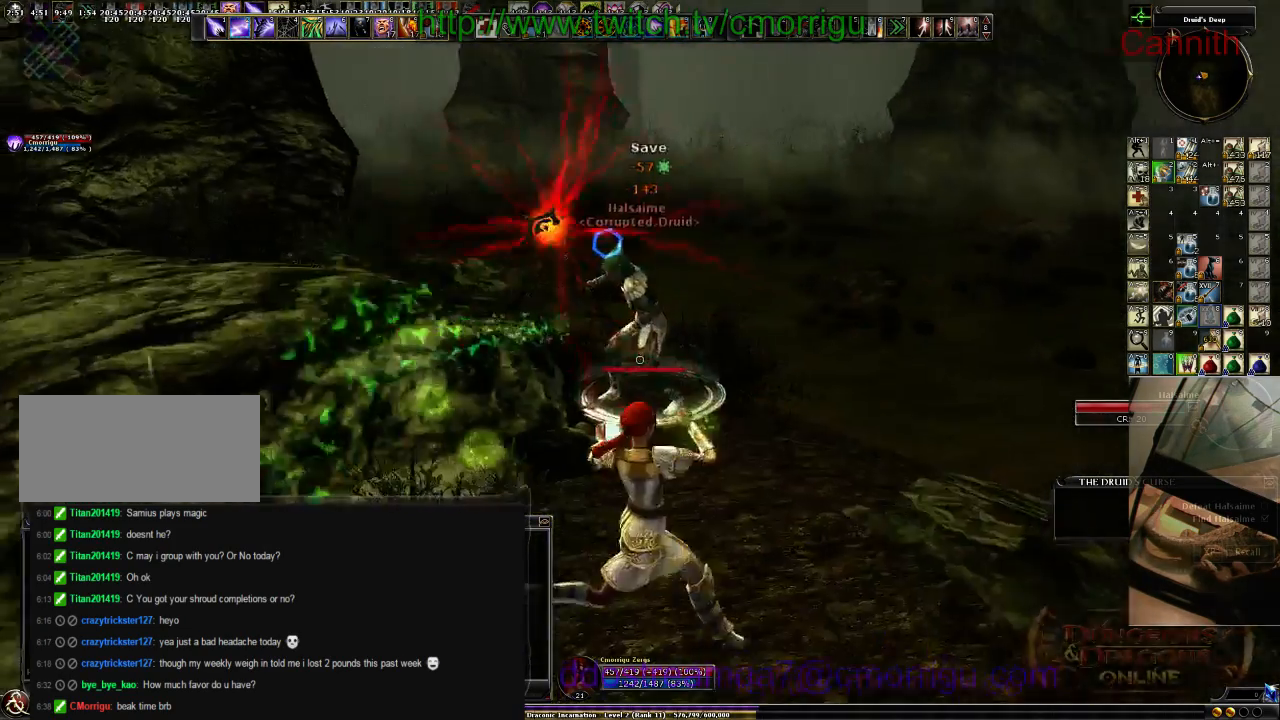
{"keys": ["d"], "events": []}
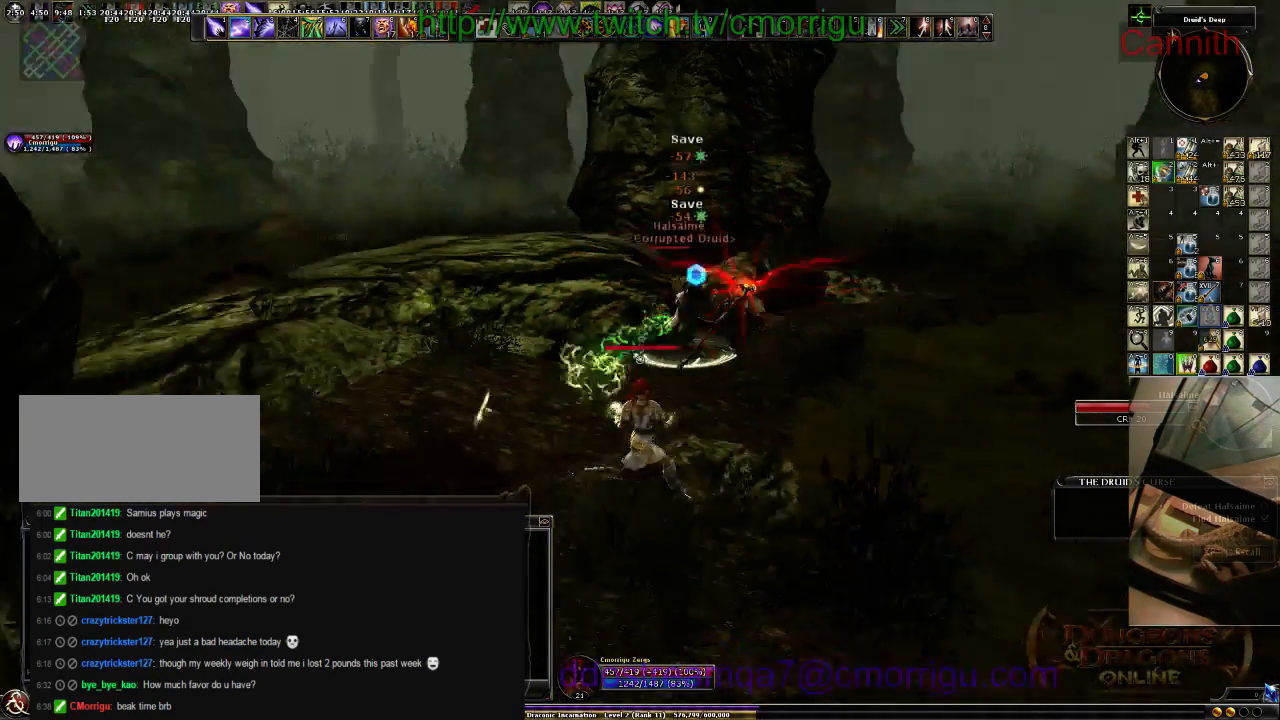
{"keys": ["d"], "events": []}
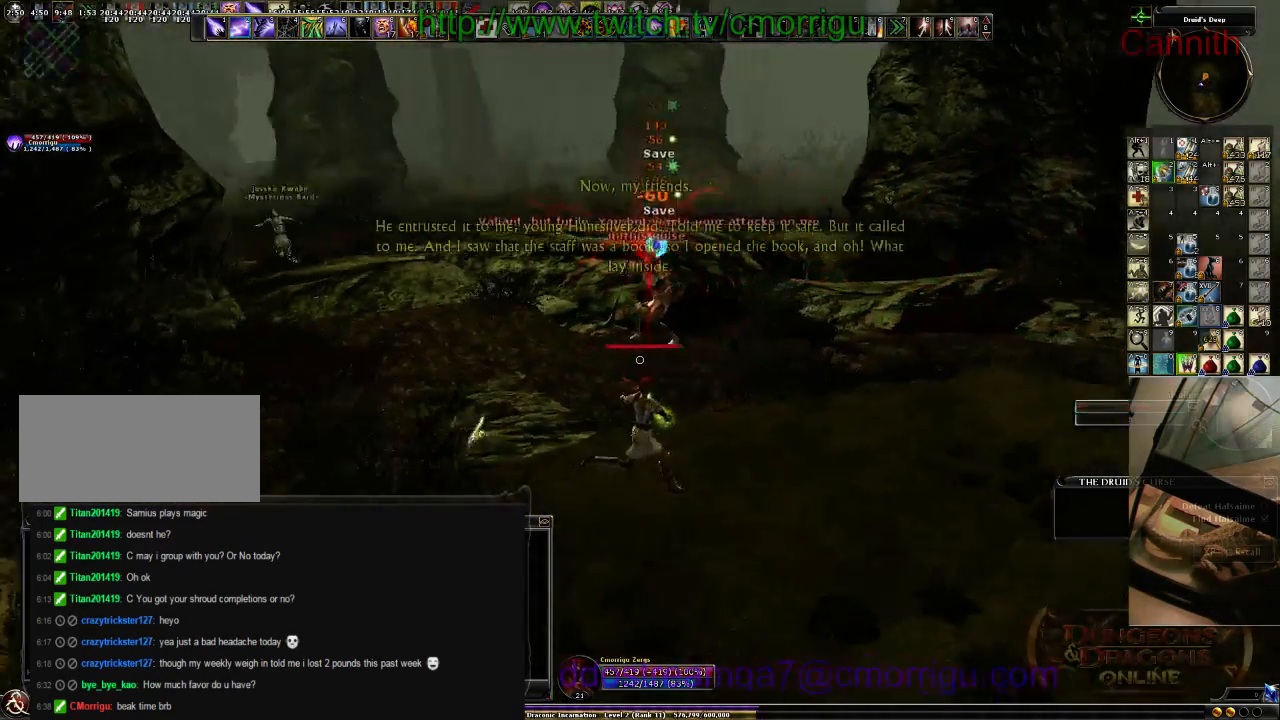
{"keys": ["d"], "events": []}
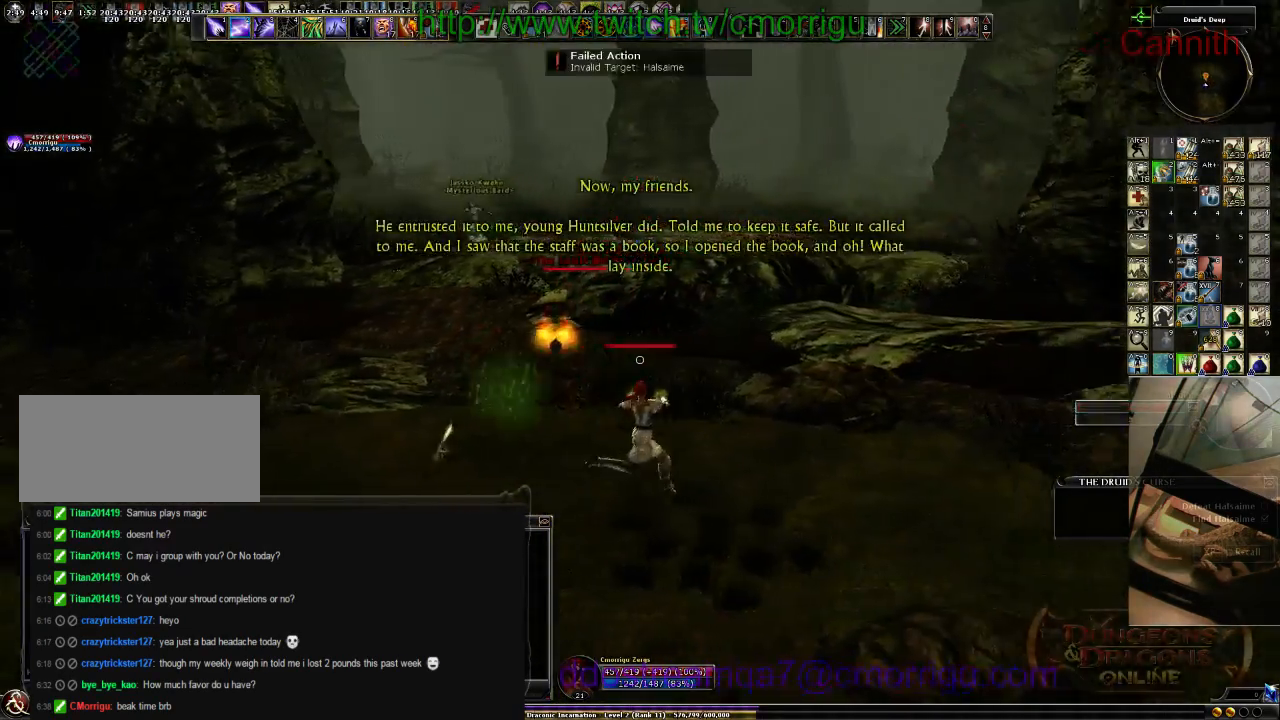
{"keys": ["d"], "events": []}
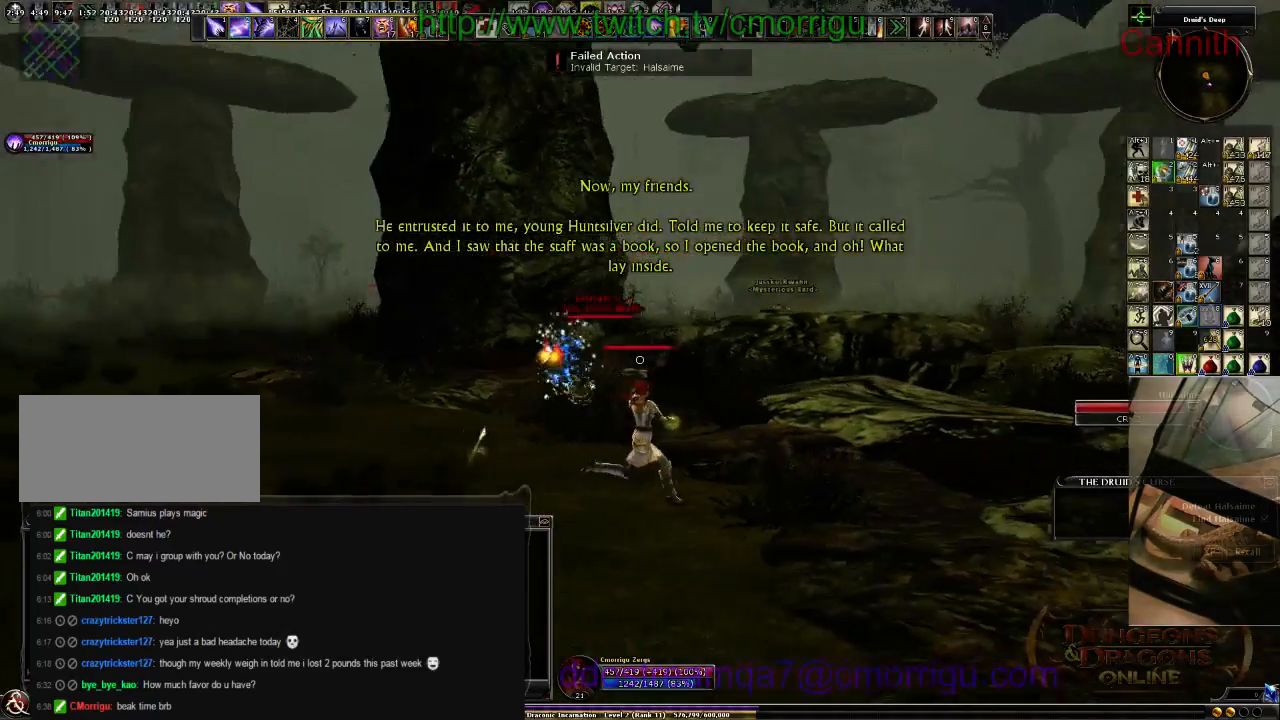
{"keys": ["d", "w"], "events": [[300, "a", "down"], [366, "w", "down"], [500, "a", "up"]]}
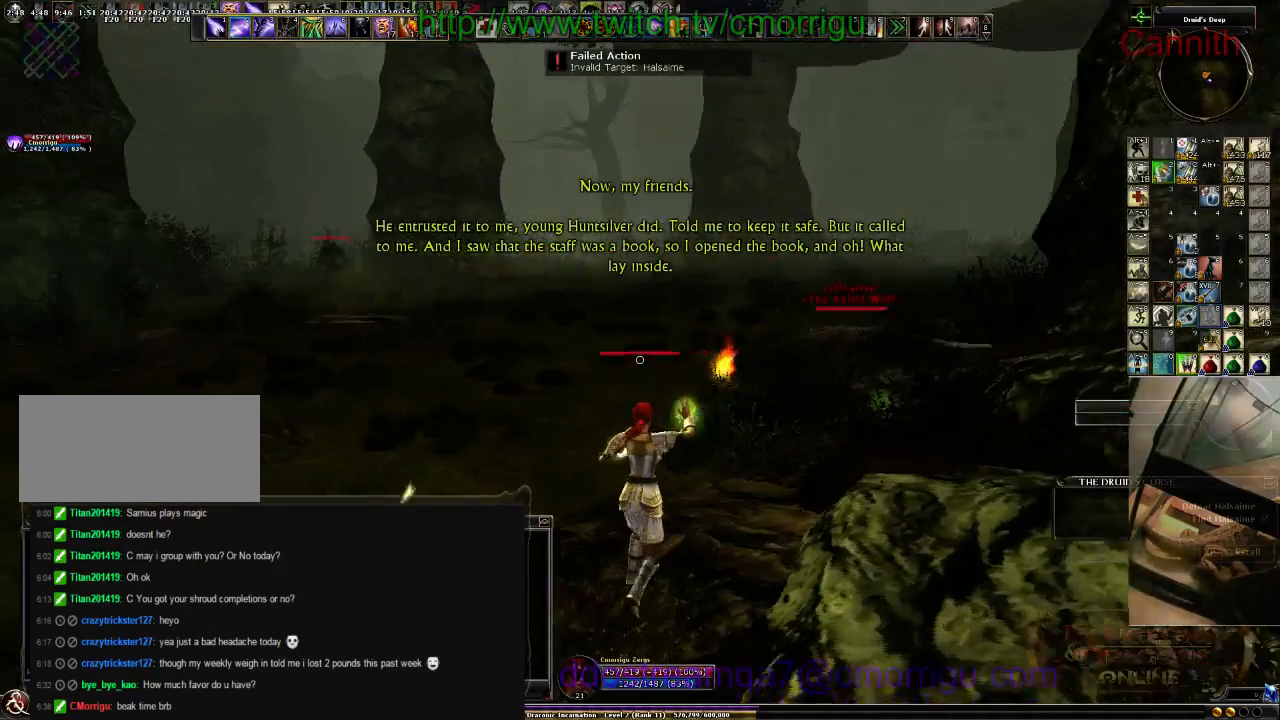
{"keys": ["w"], "events": [[133, "d", "up"]]}
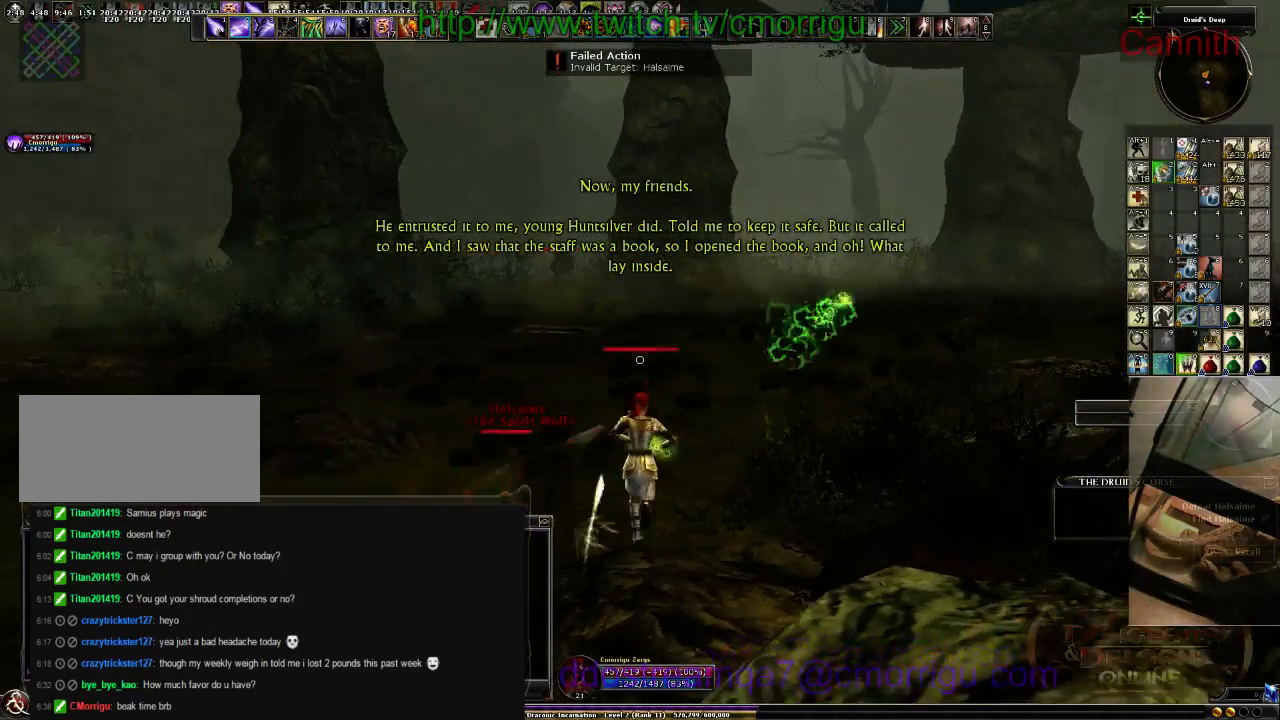
{"keys": ["w"], "events": [[33, "tab", "down"], [200, "tab", "up"]]}
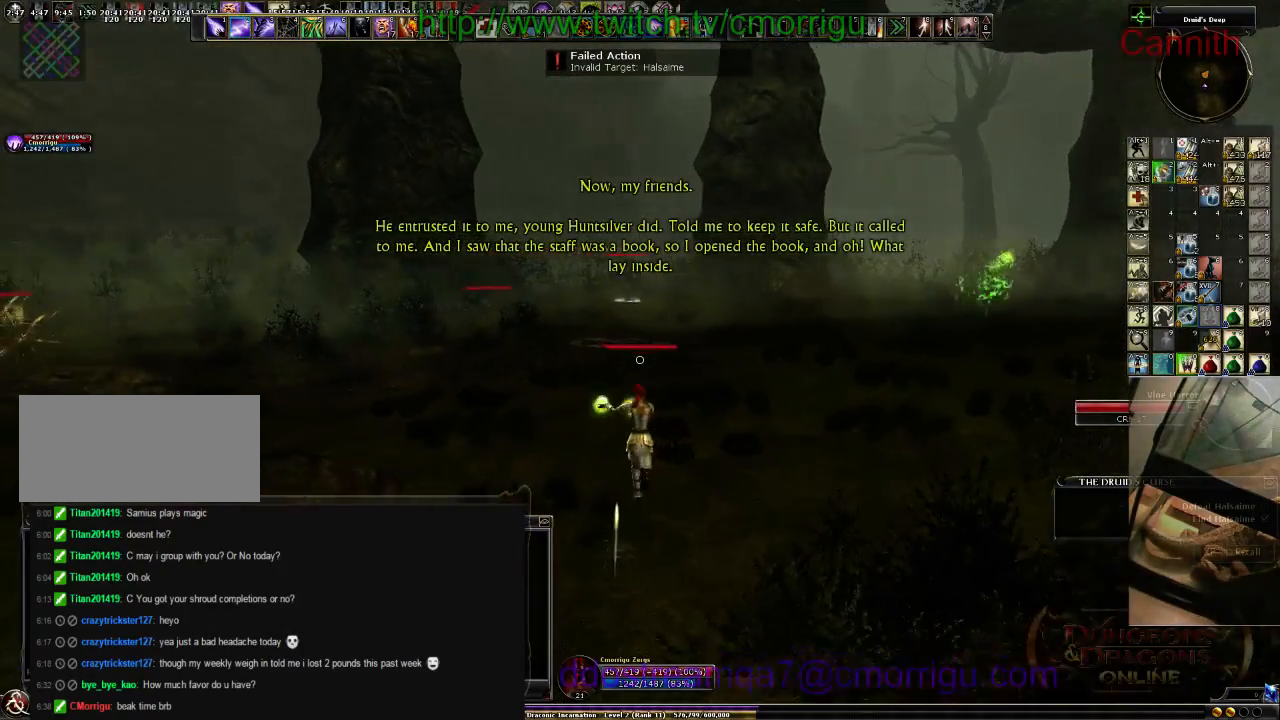
{"keys": ["w"], "events": []}
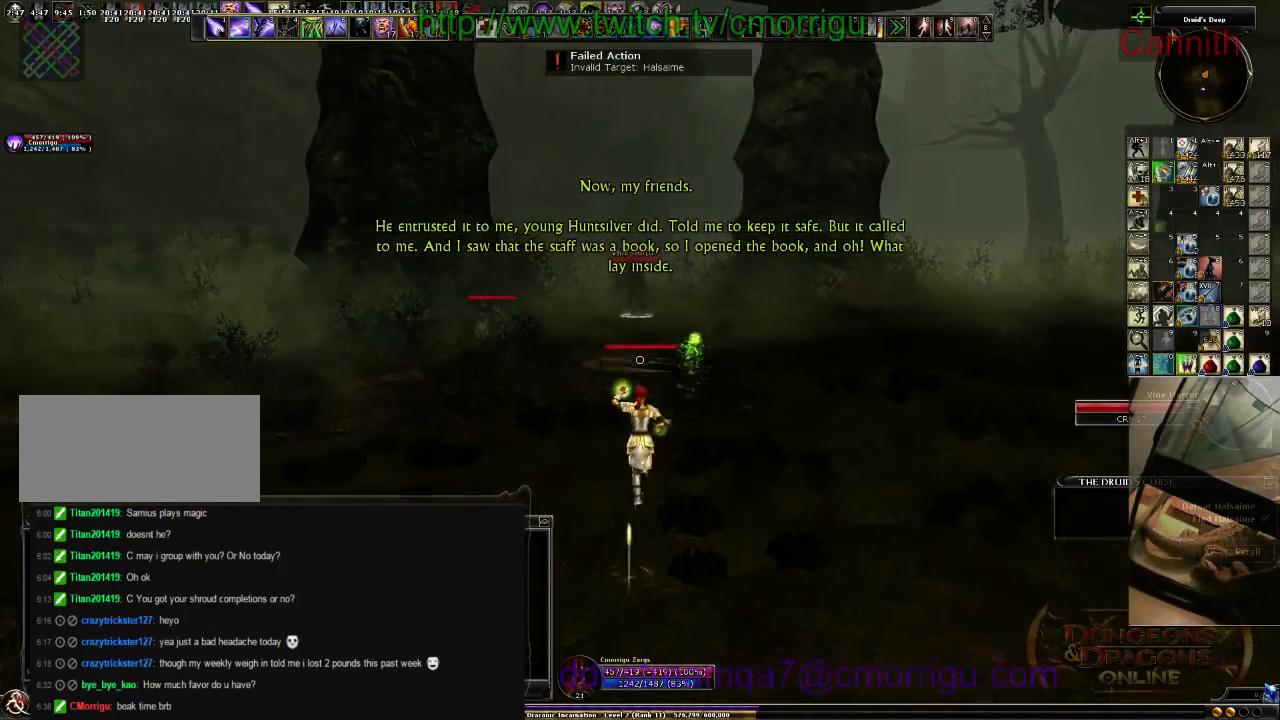
{"keys": ["w"], "events": []}